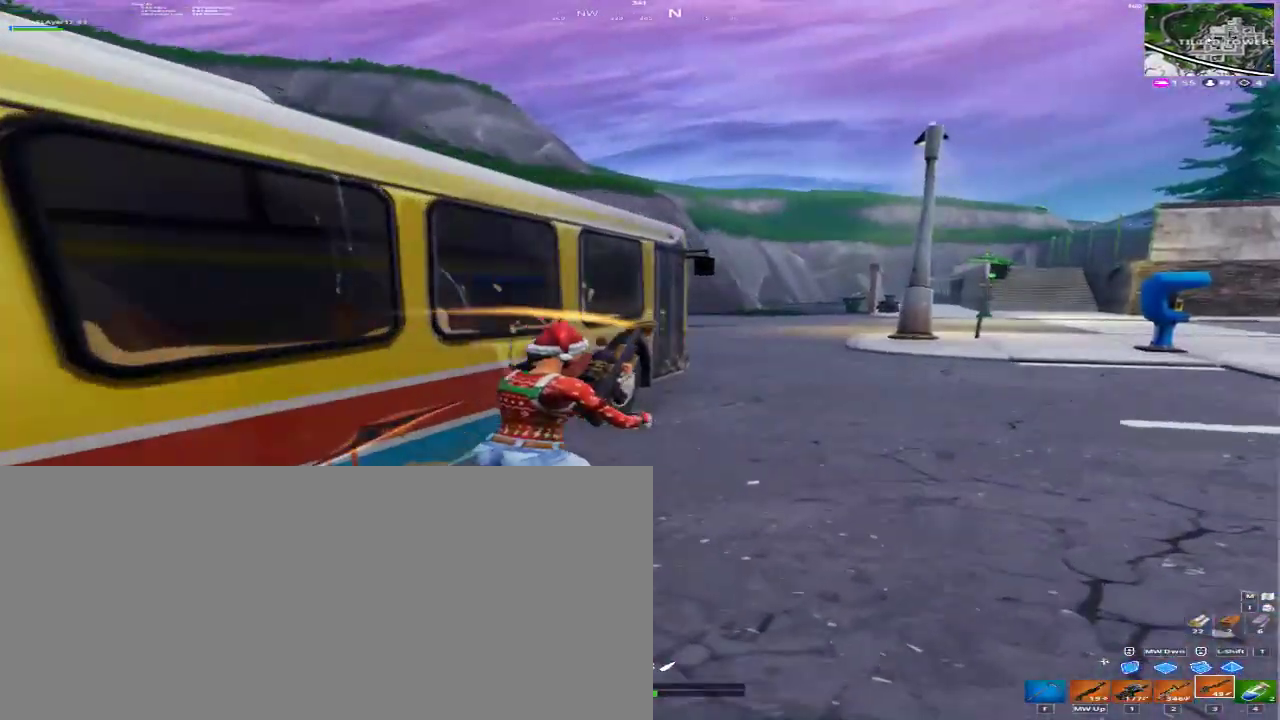
Gameplay with keyboard and mouse; each line is a JSON object with the keys and mouse buttons held at the frame after it. "events" lists presses ("down") and releases ("up") of "1", "2", "3", "4", "a", "alt", "c", "caps_lock", "ctrl", "d", "e", "f", "q", "r", "s", "shift", "space", "super", "tab", "tilde", "v", "w", "x", "z", "mouse_left", "mouse_right", "mouse_mb4" and "mouse_mb5" between this image and that frame as [ms after this image, input, new state], when the widget could be followed in between. "mouse_left", "mouse_right", "mouse_mb4", "mouse_mb5" = the "left", "right", "mb4", "mb5" buttons of the "mouse" list. No other keys are recorded. Mouse movement is not recorded.
{"keys": ["d", "w"], "mouse": [], "events": [[33, "d", "up"], [400, "d", "down"]]}
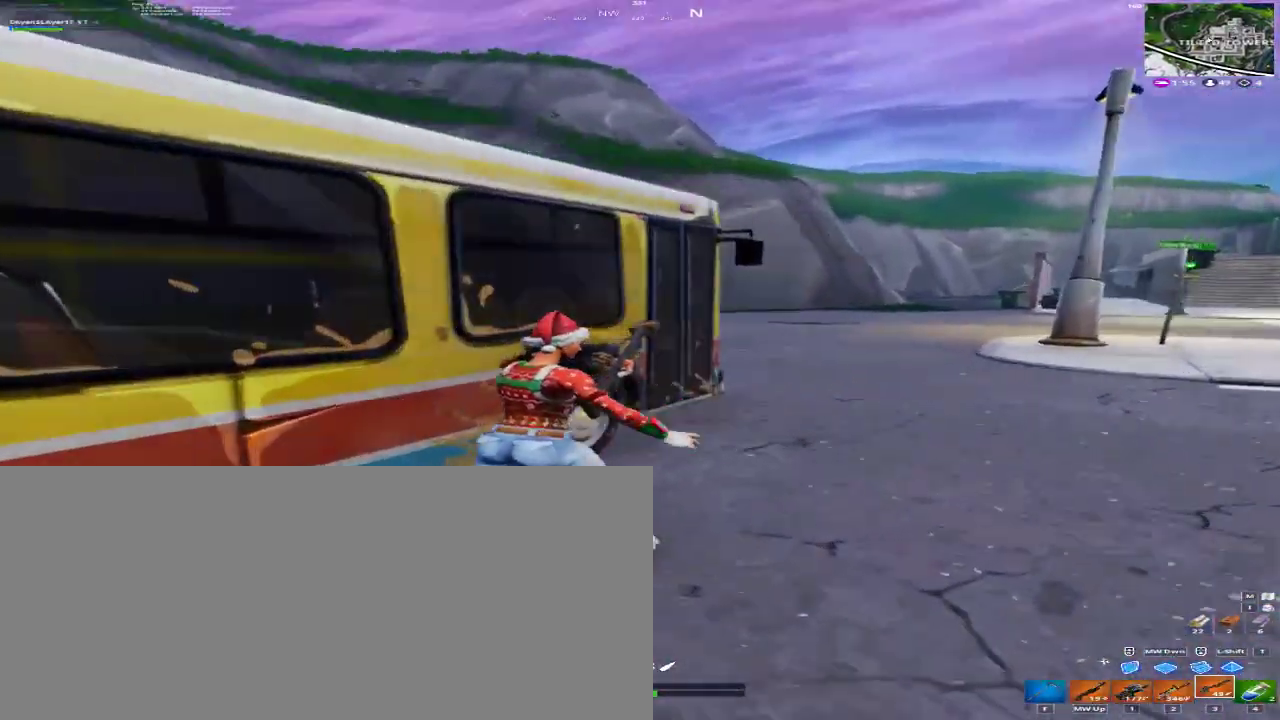
{"keys": ["d", "w"], "mouse": [], "events": []}
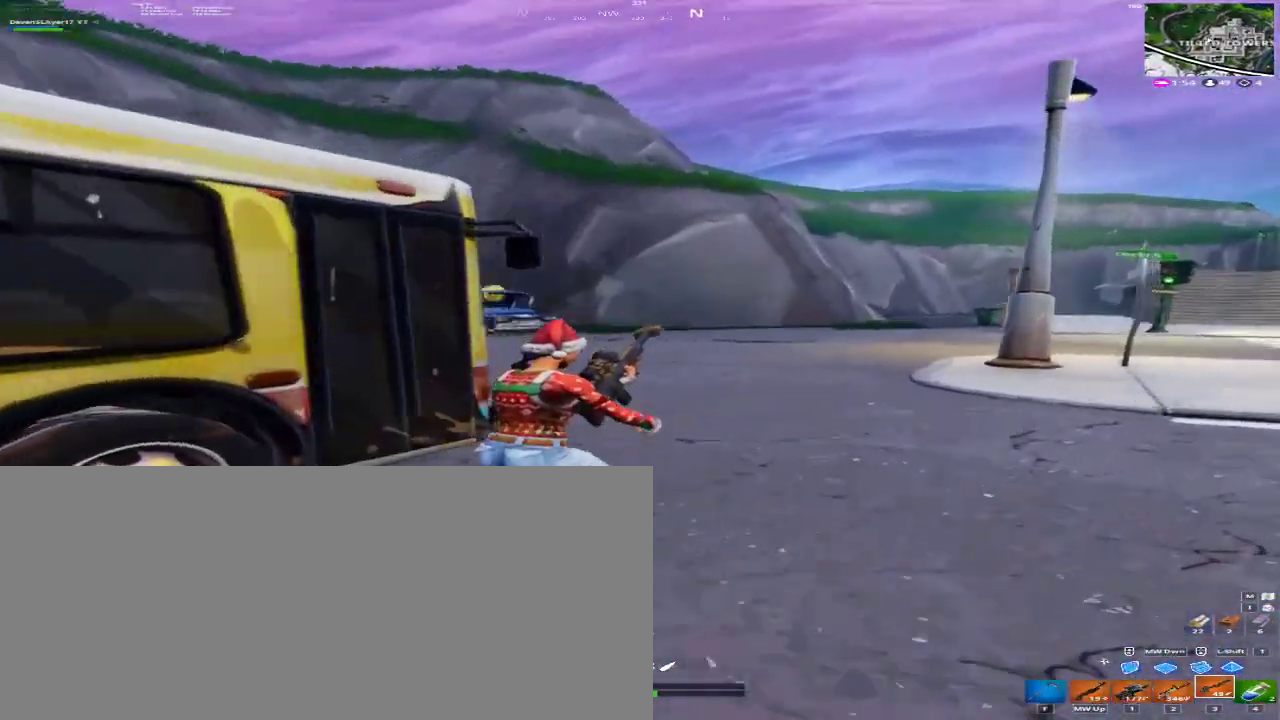
{"keys": ["d", "w"], "mouse": [], "events": [[33, "d", "up"], [200, "d", "down"]]}
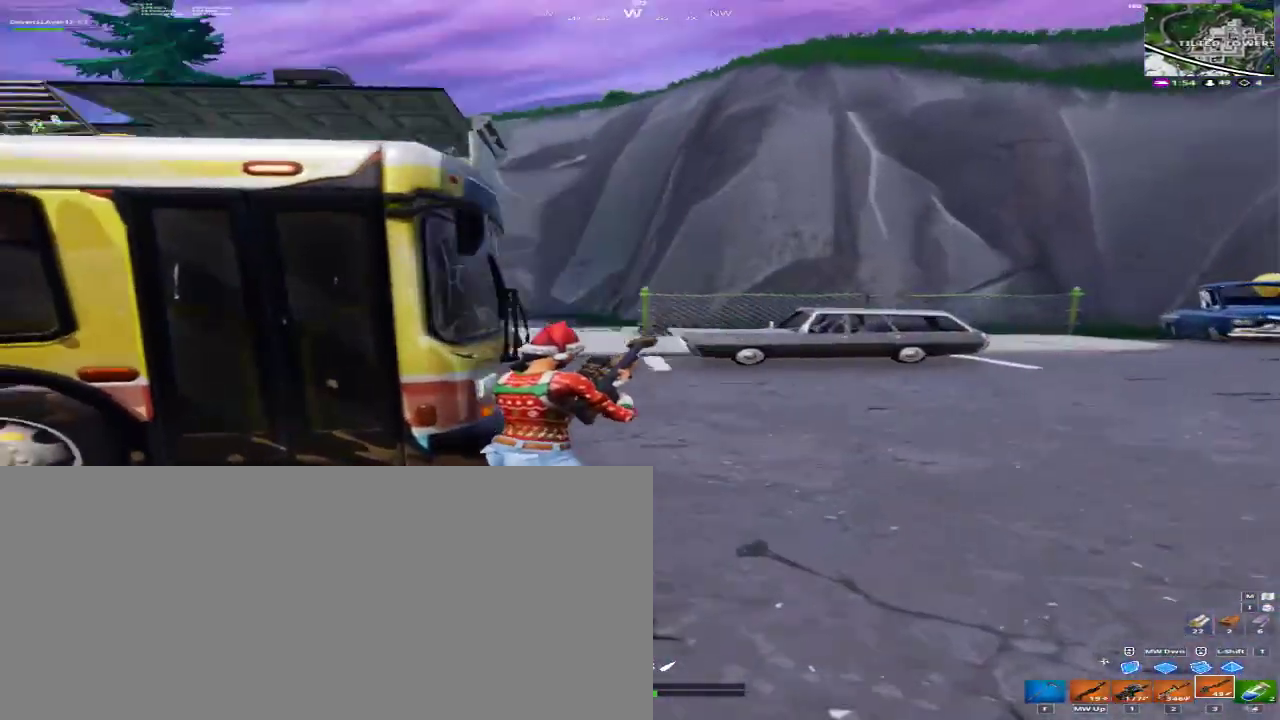
{"keys": ["d", "w"], "mouse": [], "events": [[200, "d", "up"], [333, "d", "down"]]}
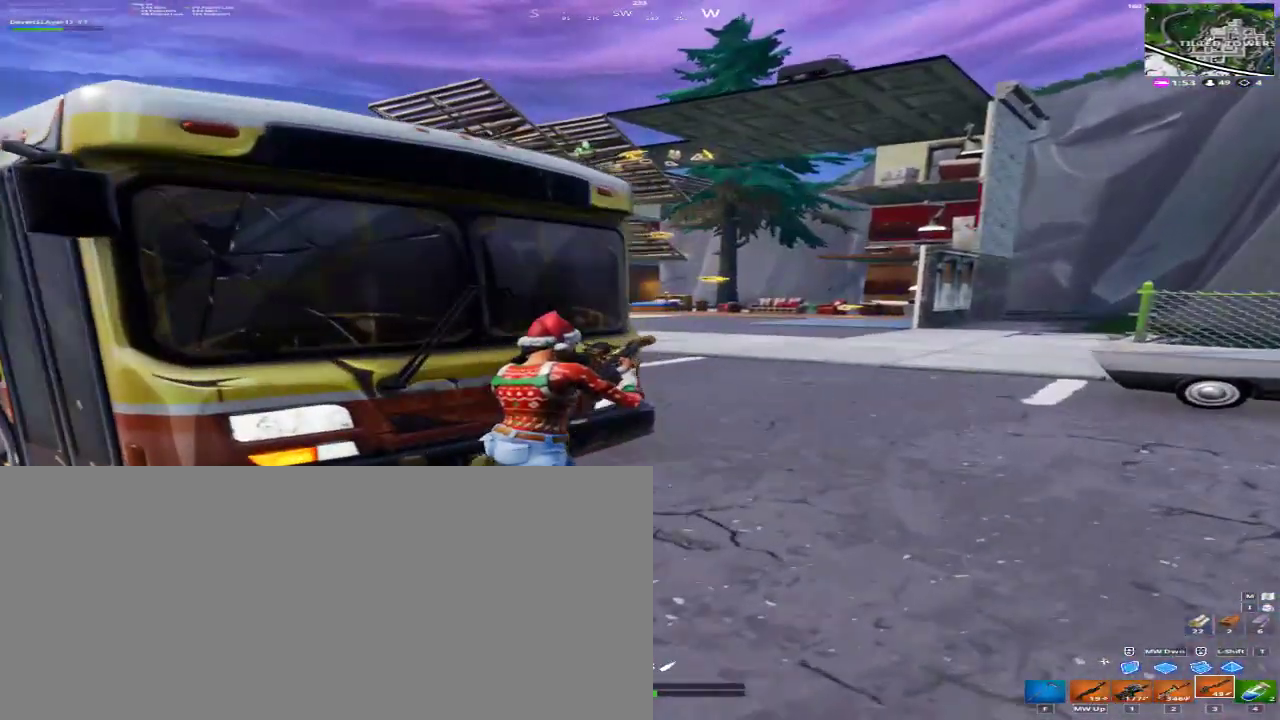
{"keys": ["w"], "mouse": [], "events": [[367, "d", "up"]]}
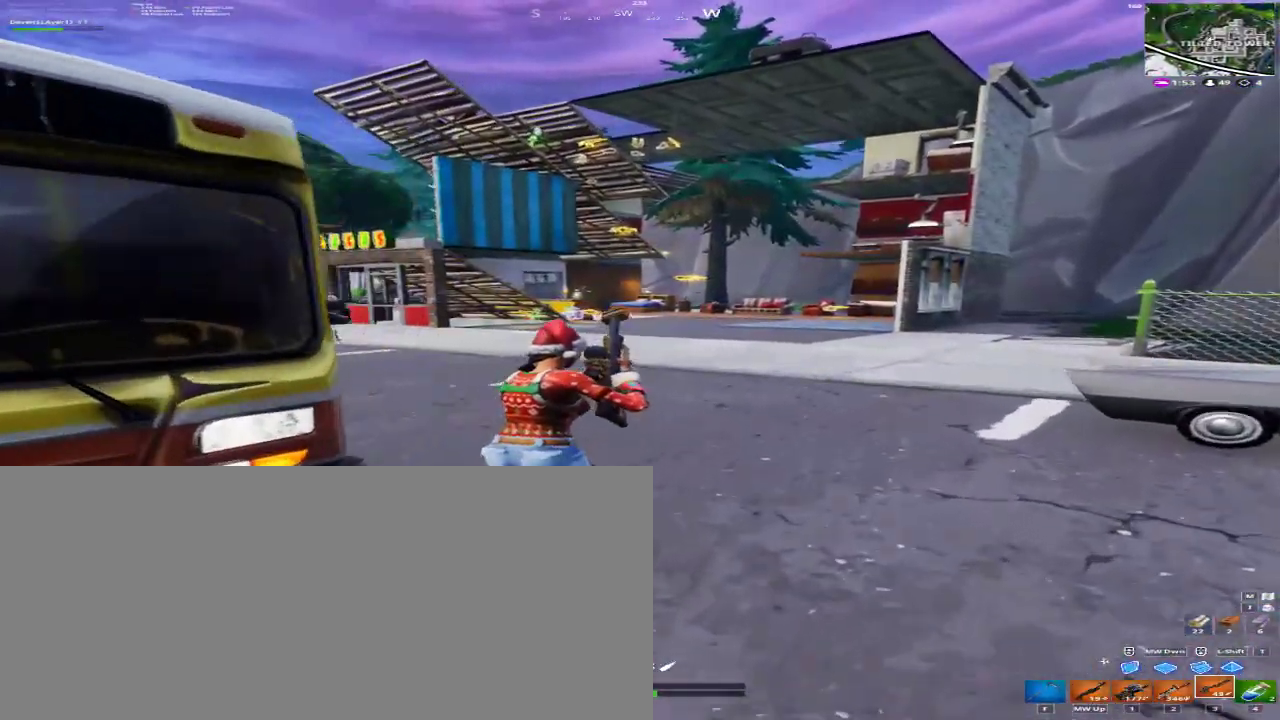
{"keys": ["a", "w"], "mouse": [], "events": [[300, "f", "down"], [367, "a", "down"], [433, "f", "up"]]}
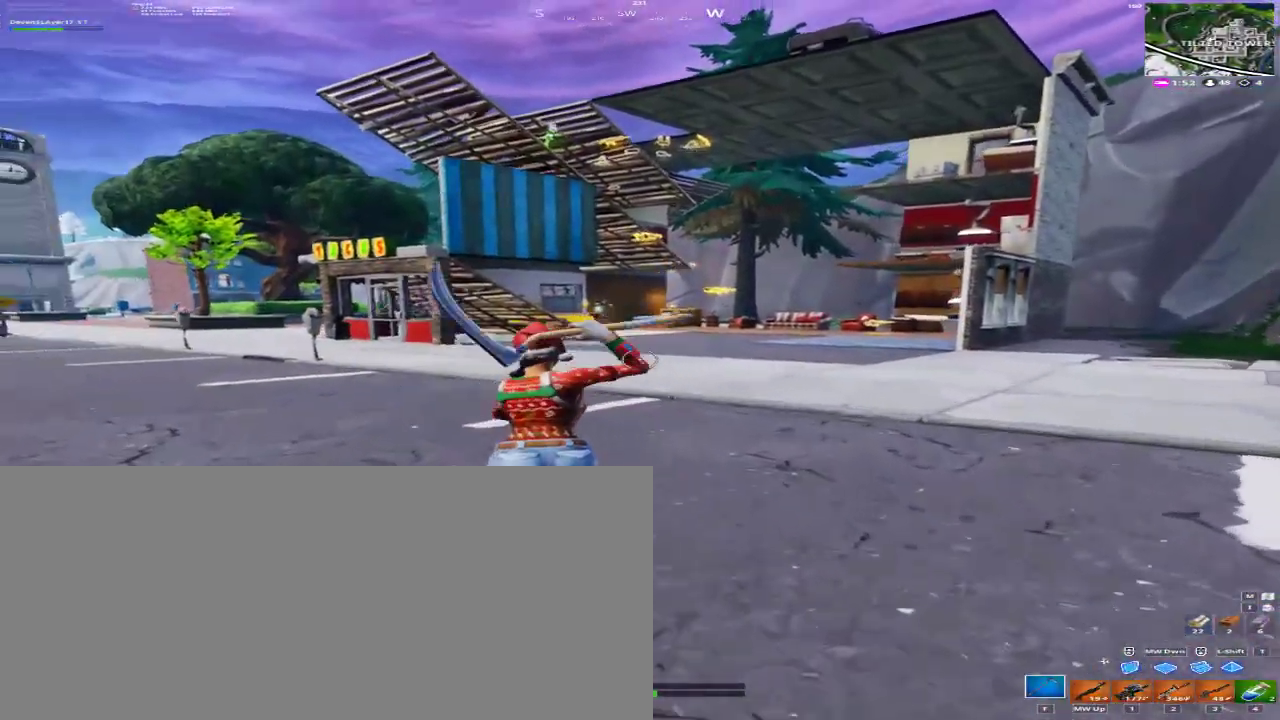
{"keys": ["w"], "mouse": [], "events": [[400, "a", "up"]]}
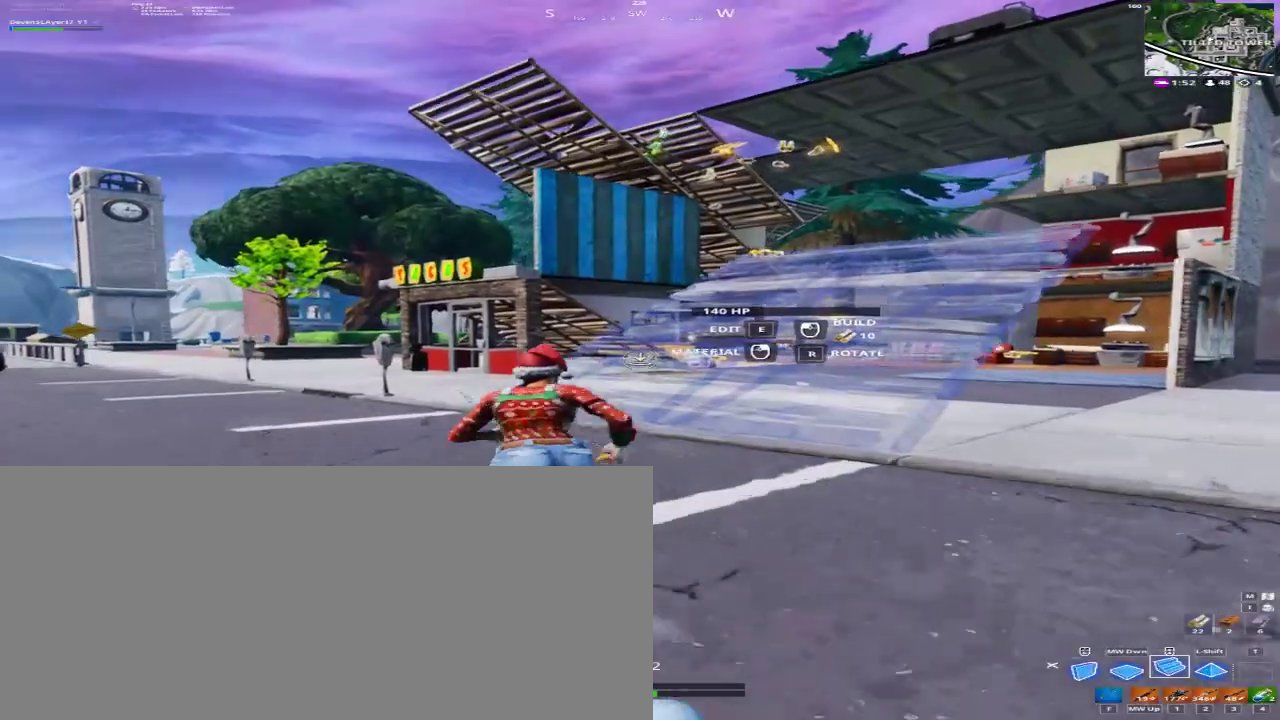
{"keys": ["d", "w"], "mouse": [], "events": [[133, "mouse_left", "down"], [133, "mouse_mb4", "down"], [133, "mouse_mb5", "down"], [233, "d", "down"], [233, "mouse_left", "up"], [233, "mouse_mb4", "up"], [233, "mouse_mb5", "up"]]}
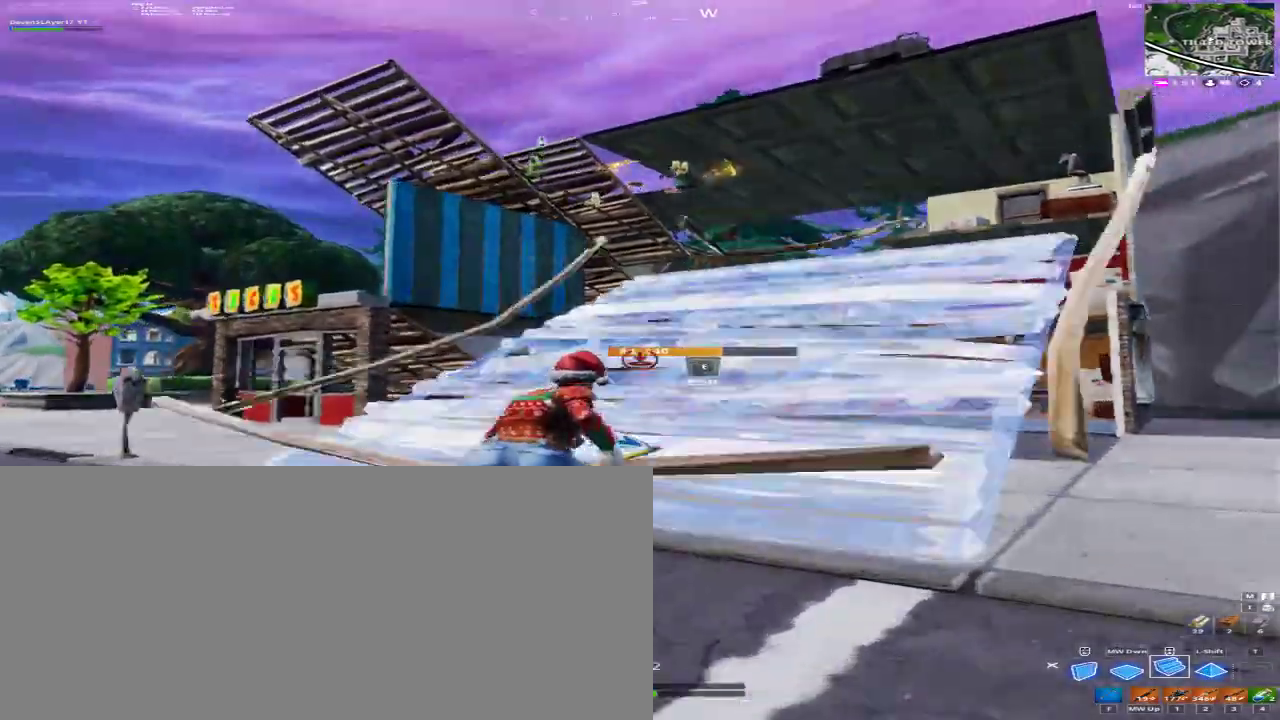
{"keys": ["w"], "mouse": [], "events": [[100, "d", "up"], [233, "mouse_left", "down"], [233, "mouse_mb4", "down"], [233, "mouse_mb5", "down"], [333, "f", "down"], [367, "mouse_left", "up"], [367, "mouse_mb4", "up"], [367, "mouse_mb5", "up"], [467, "f", "up"]]}
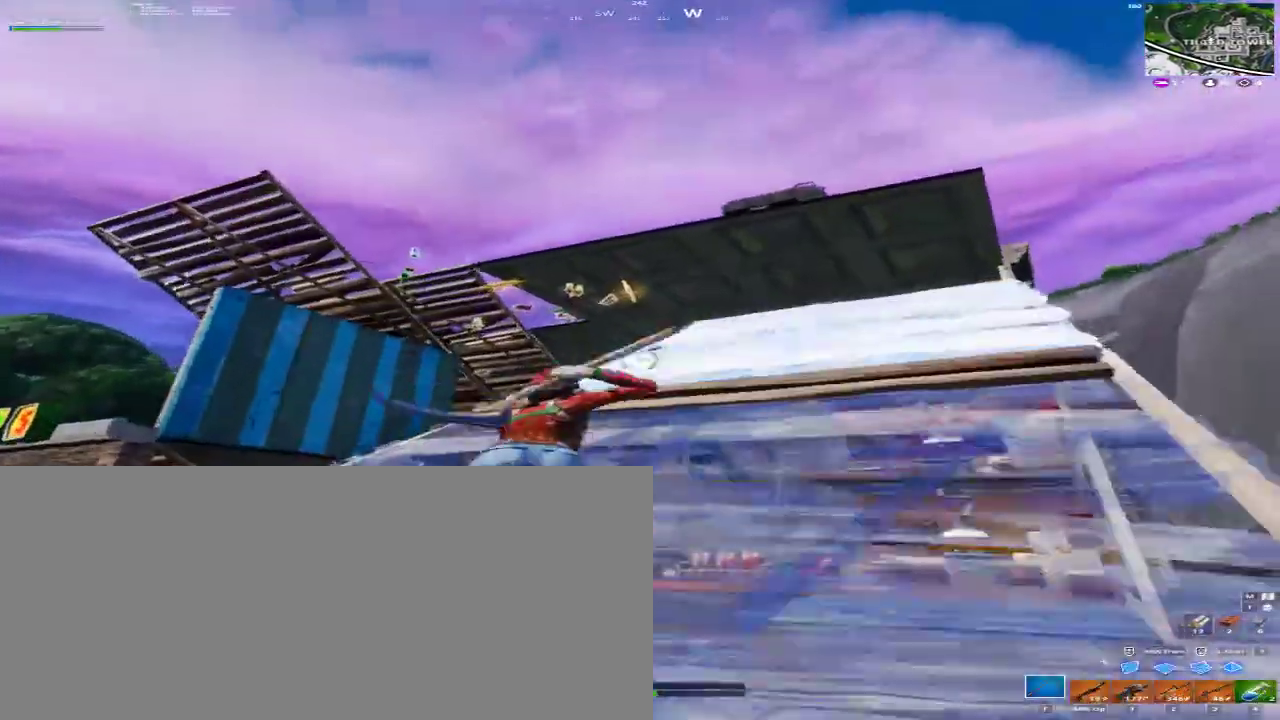
{"keys": ["d", "w"], "mouse": [], "events": [[67, "d", "down"]]}
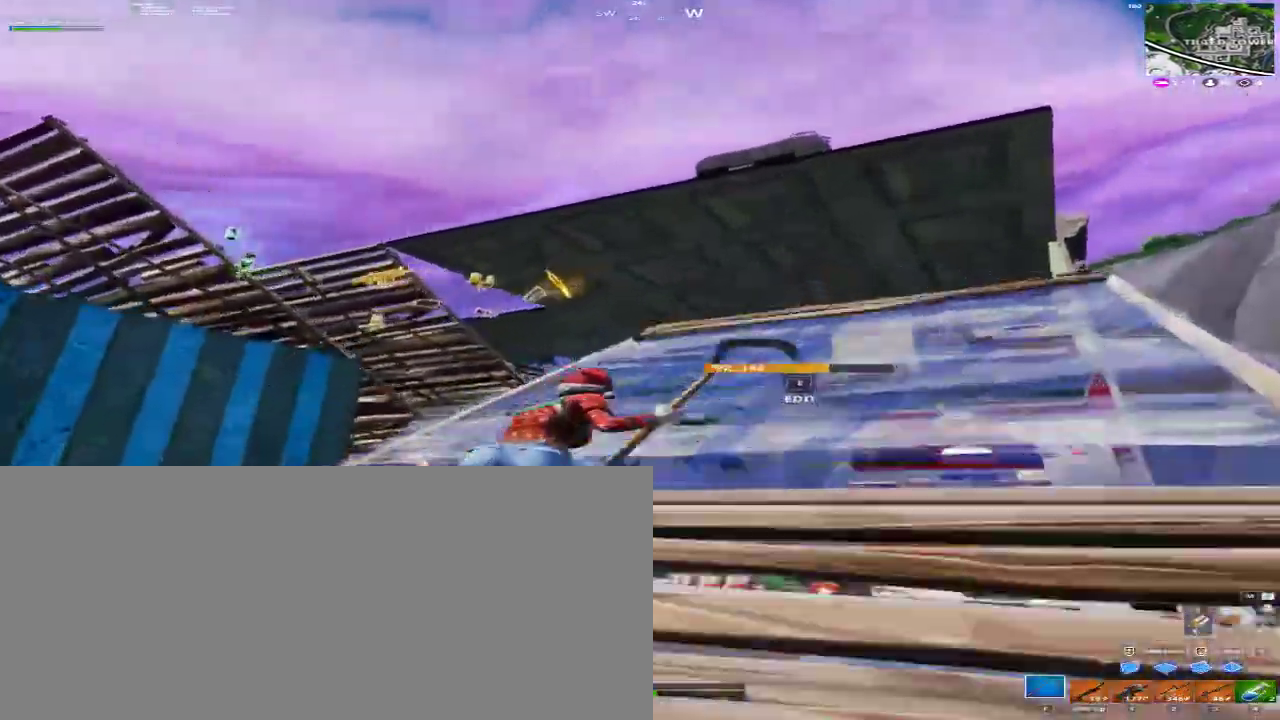
{"keys": ["d", "w"], "mouse": [], "events": []}
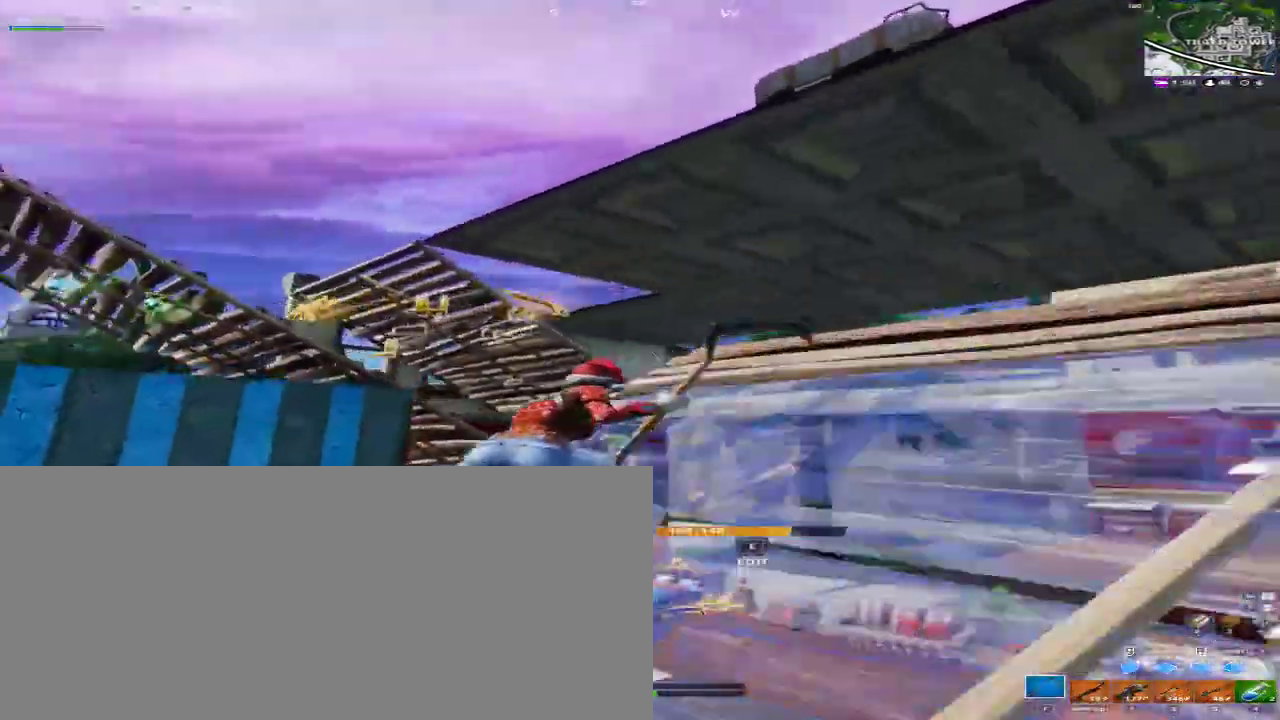
{"keys": ["d", "w"], "mouse": [], "events": []}
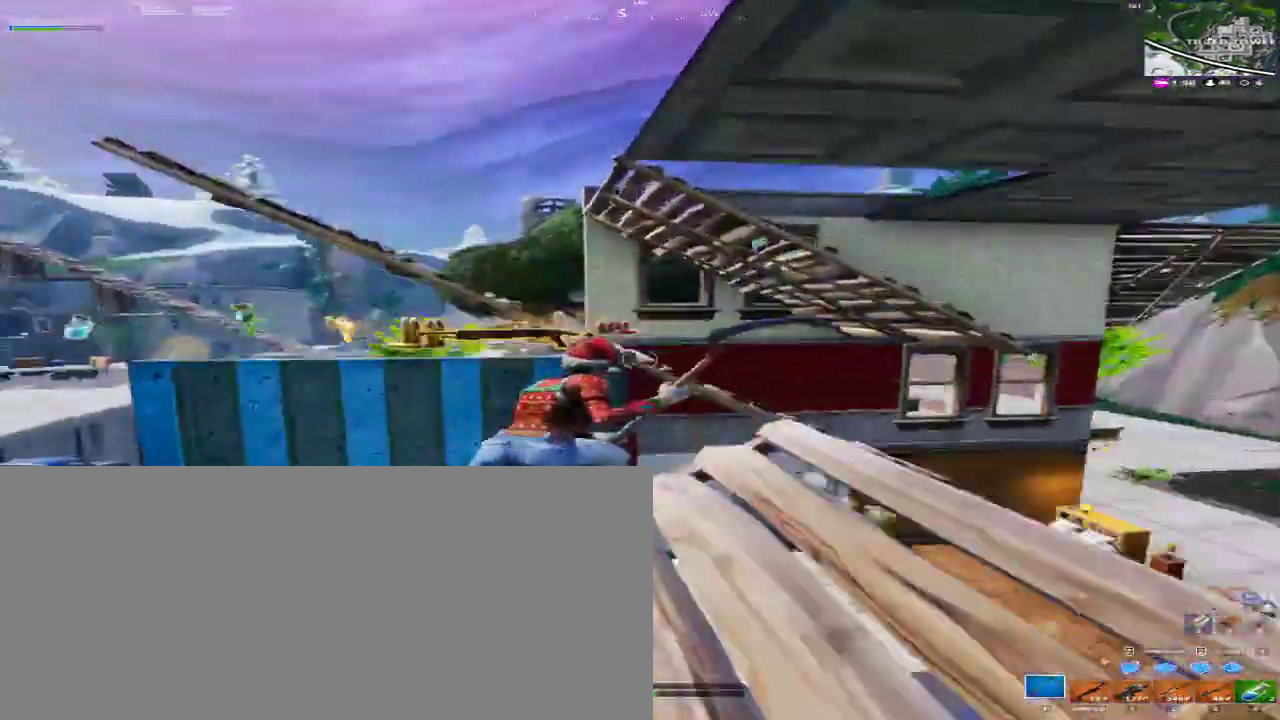
{"keys": ["d", "w"], "mouse": [], "events": [[33, "d", "up"], [67, "a", "down"], [267, "a", "up"], [267, "space", "down"], [400, "d", "down"], [433, "space", "up"]]}
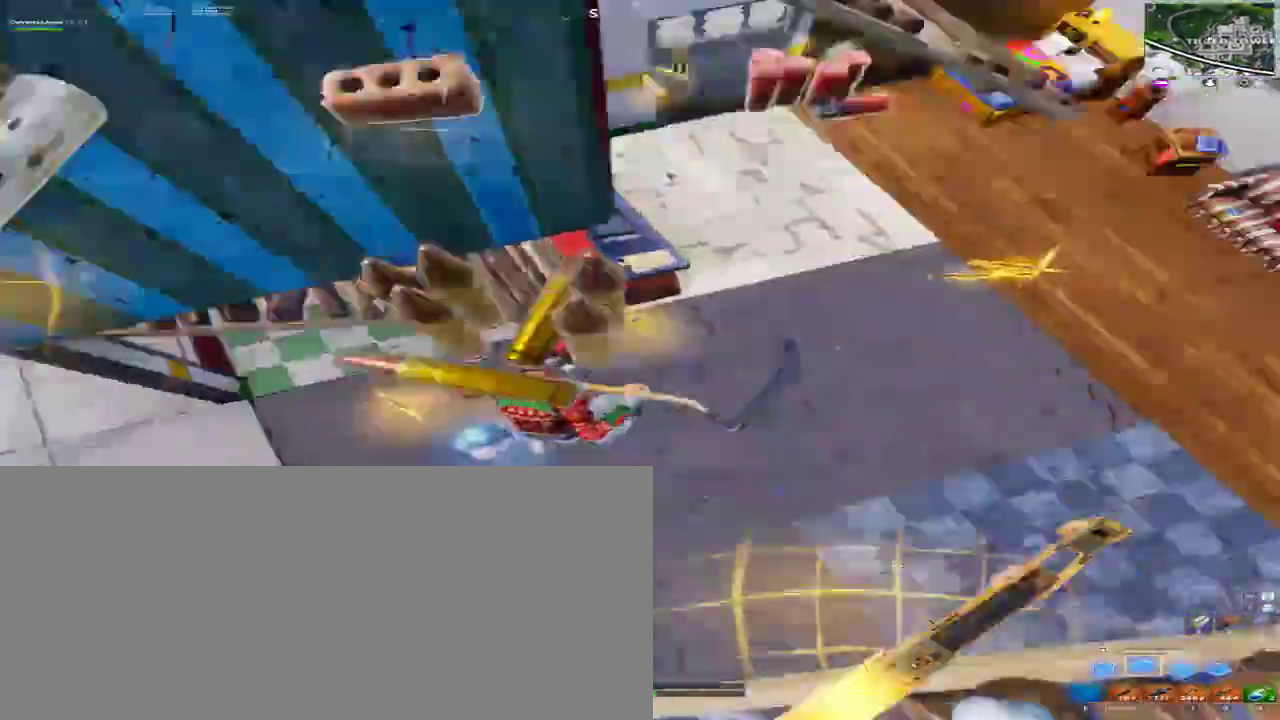
{"keys": ["a", "f"], "mouse": [], "events": [[33, "a", "down"], [67, "d", "up"], [67, "mouse_left", "down"], [67, "mouse_mb4", "down"], [67, "mouse_mb5", "down"], [300, "mouse_left", "up"], [300, "mouse_mb4", "up"], [300, "mouse_mb5", "up"], [300, "w", "up"], [500, "f", "down"]]}
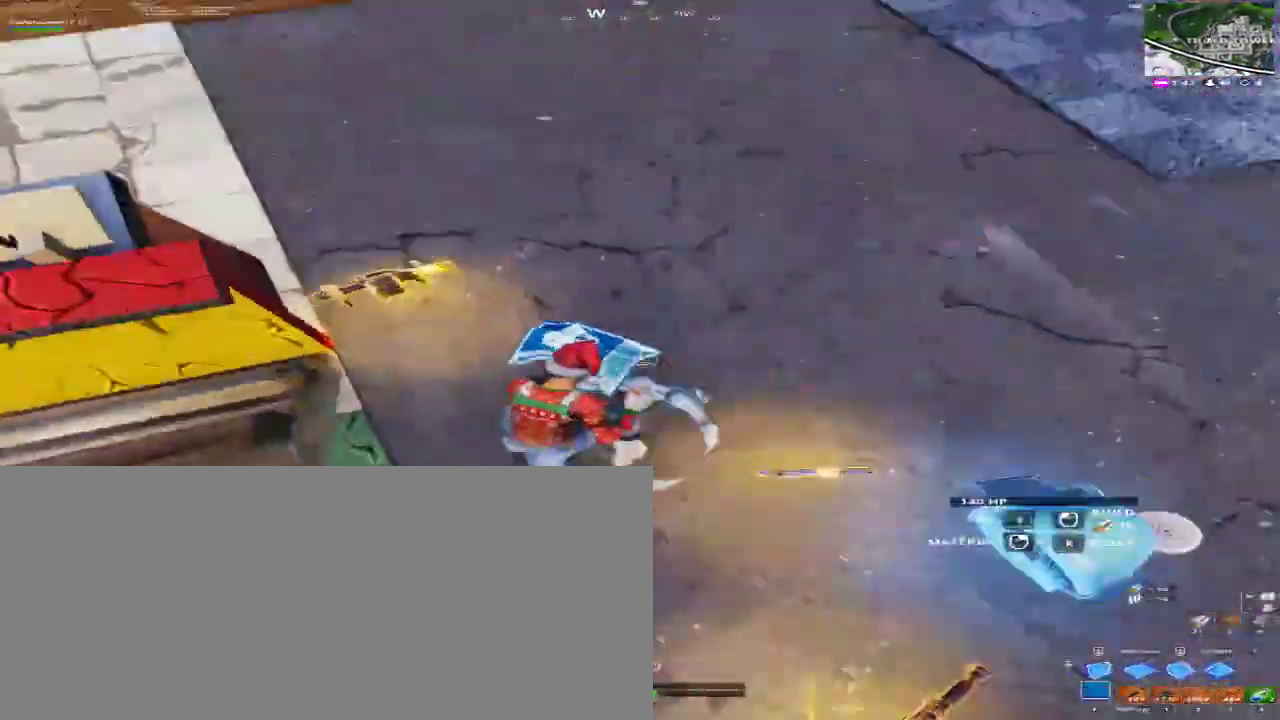
{"keys": ["a", "w"], "mouse": [], "events": [[100, "f", "up"], [133, "a", "up"], [133, "w", "down"], [233, "a", "down"]]}
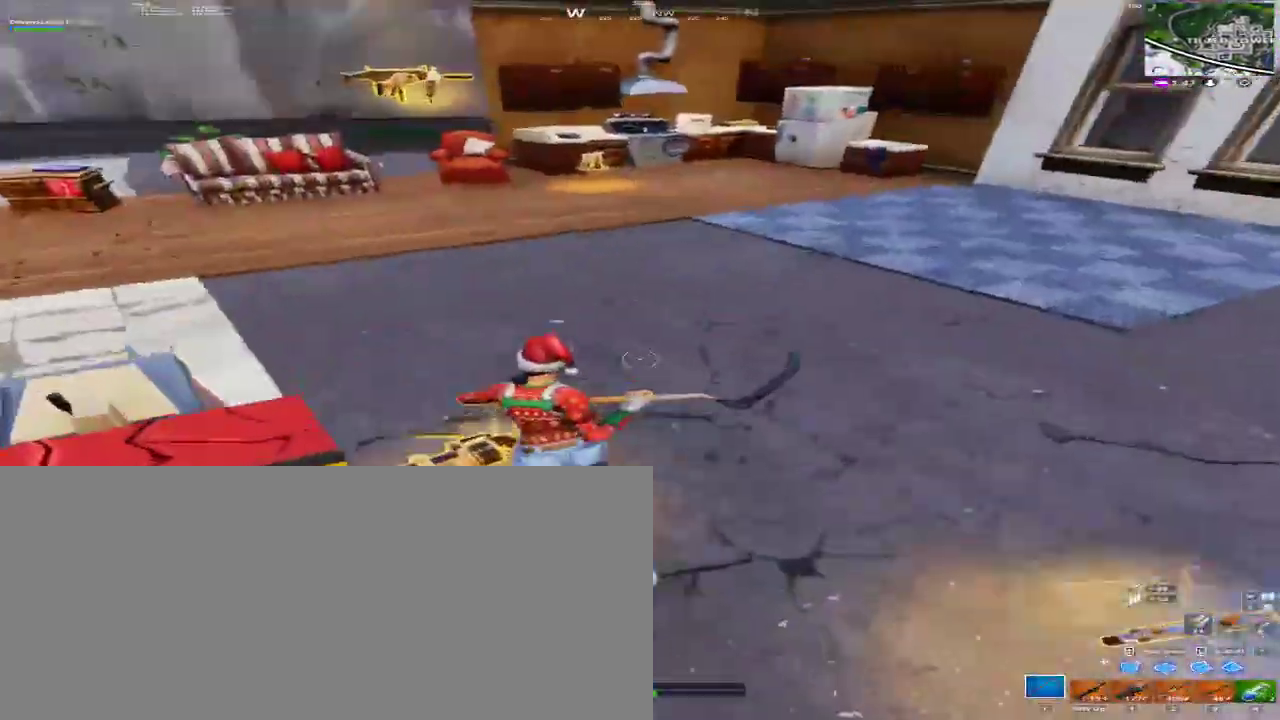
{"keys": ["a", "w"], "mouse": [], "events": []}
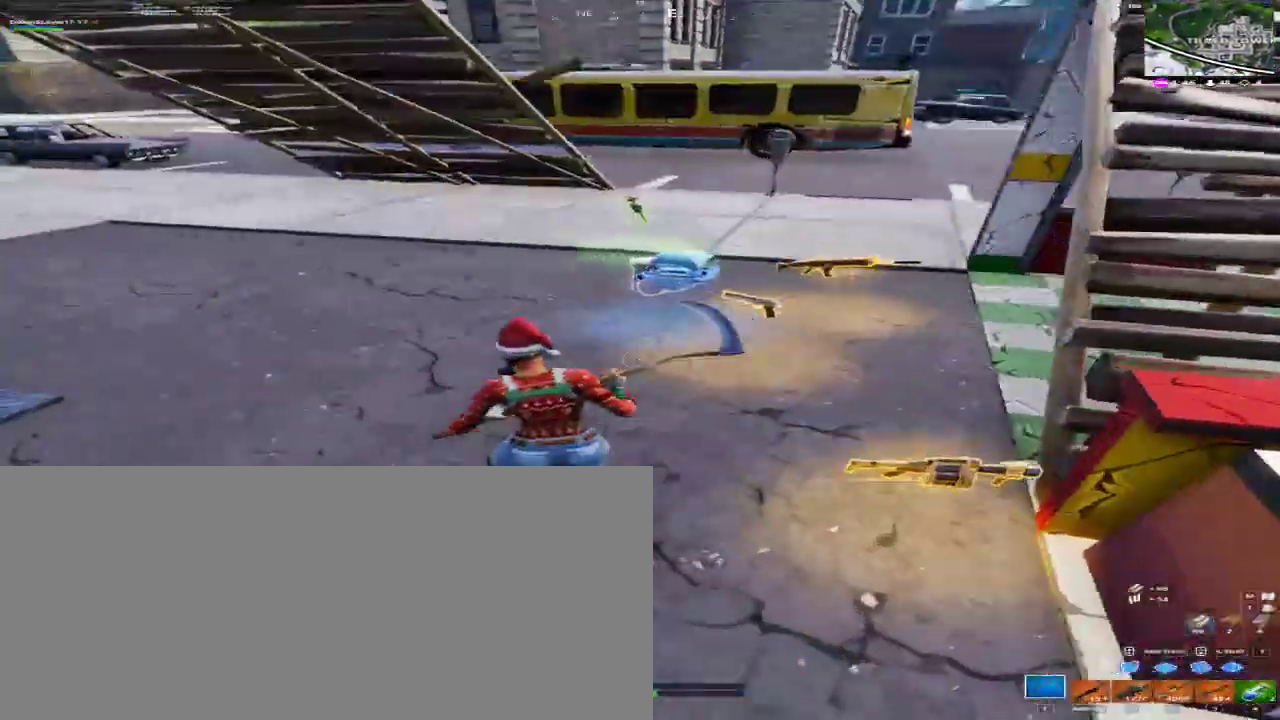
{"keys": ["w"], "mouse": [], "events": [[67, "d", "down"], [167, "a", "up"], [300, "d", "up"], [367, "a", "down"], [467, "a", "up"]]}
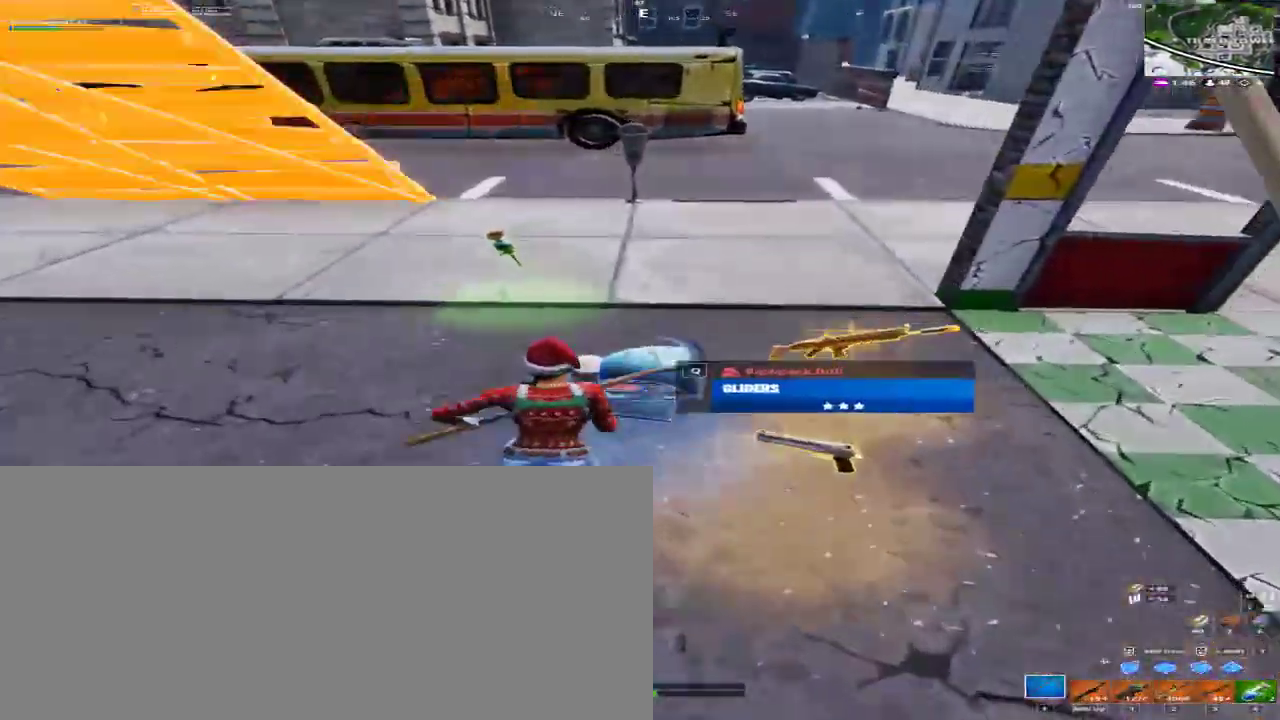
{"keys": ["d"], "mouse": [], "events": [[233, "w", "up"], [300, "d", "down"]]}
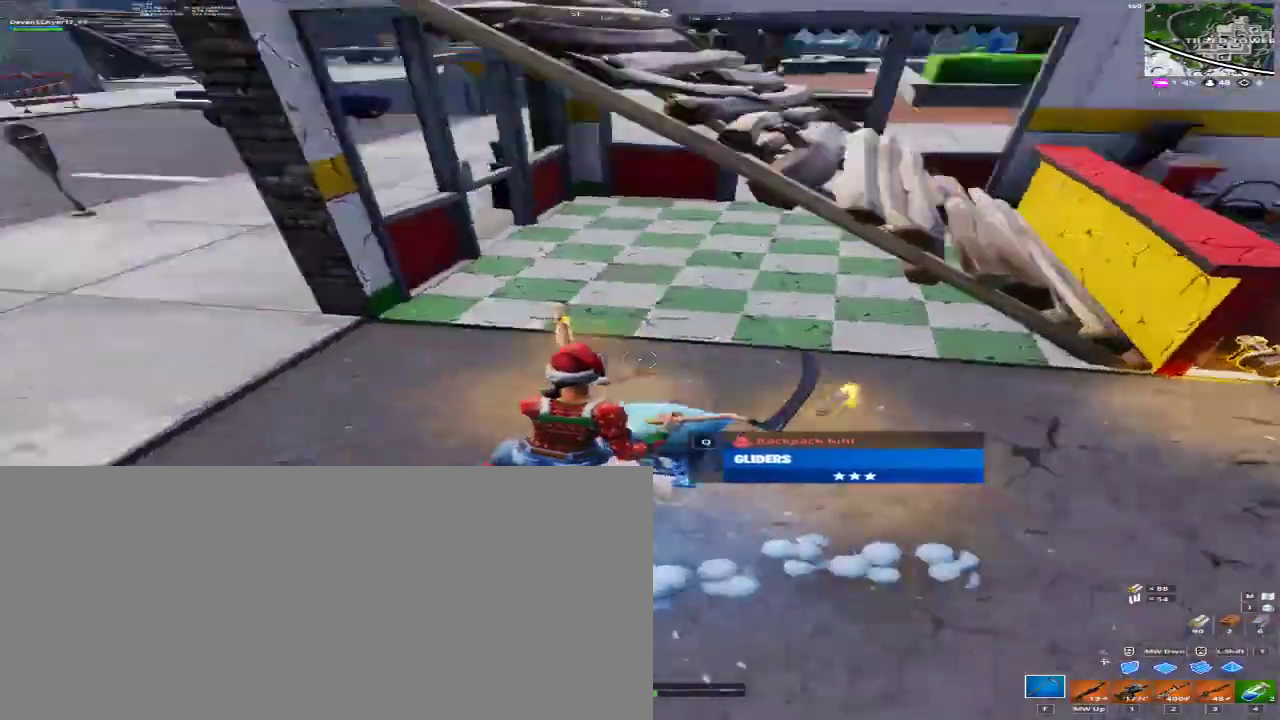
{"keys": ["4", "a"], "mouse": [], "events": [[267, "d", "up"], [300, "a", "down"], [433, "4", "down"]]}
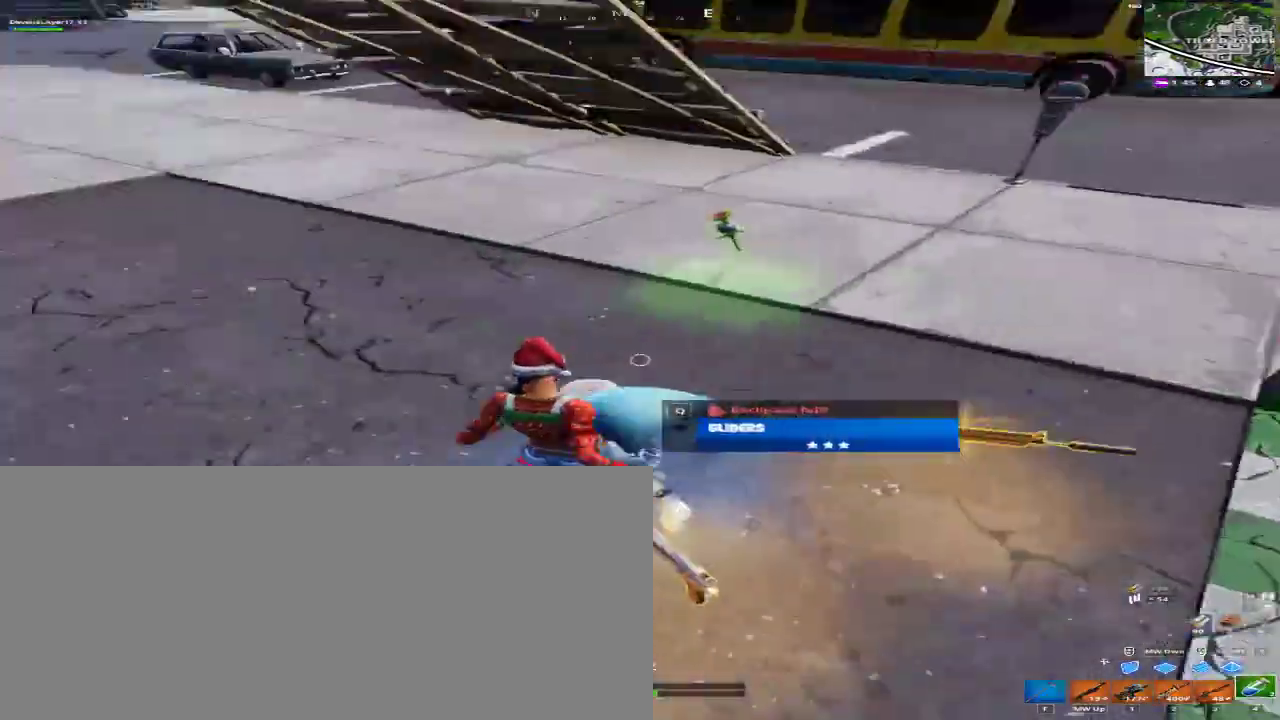
{"keys": [], "mouse": [], "events": [[33, "4", "up"], [33, "w", "down"], [67, "a", "up"], [133, "w", "up"], [367, "q", "down"], [467, "q", "up"]]}
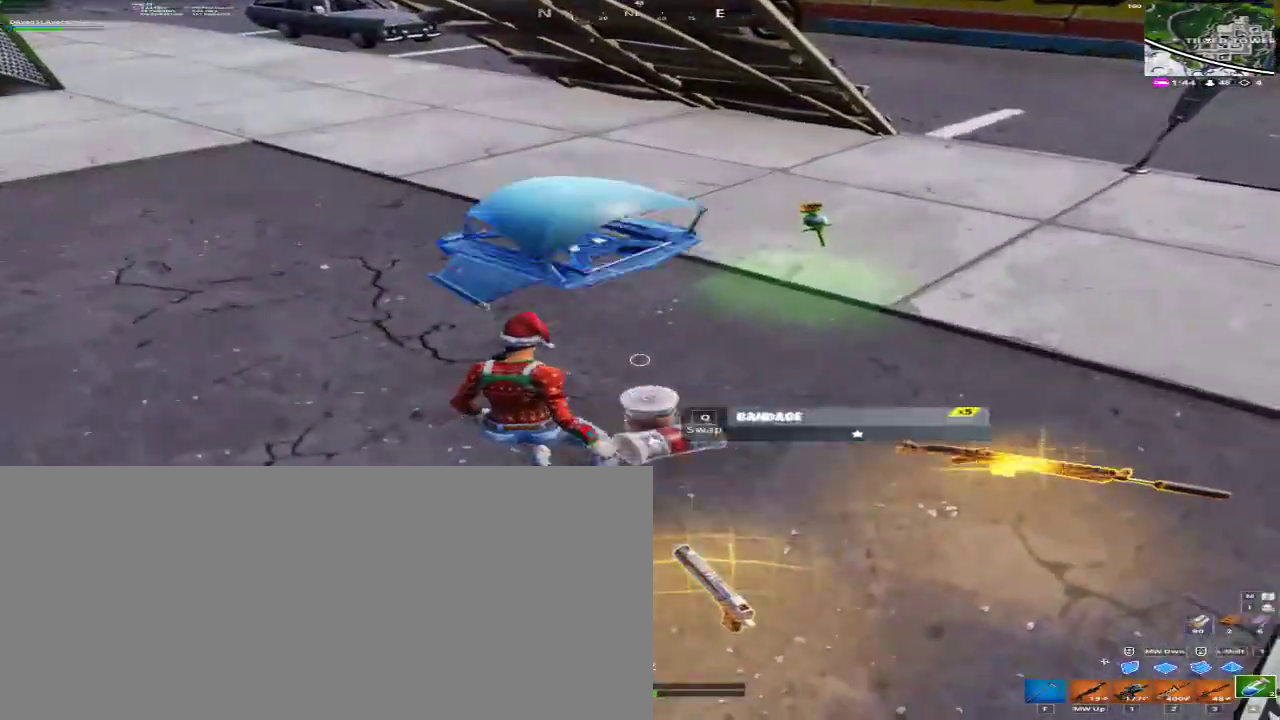
{"keys": ["q"], "mouse": [], "events": [[200, "d", "down"], [367, "d", "up"], [467, "q", "down"]]}
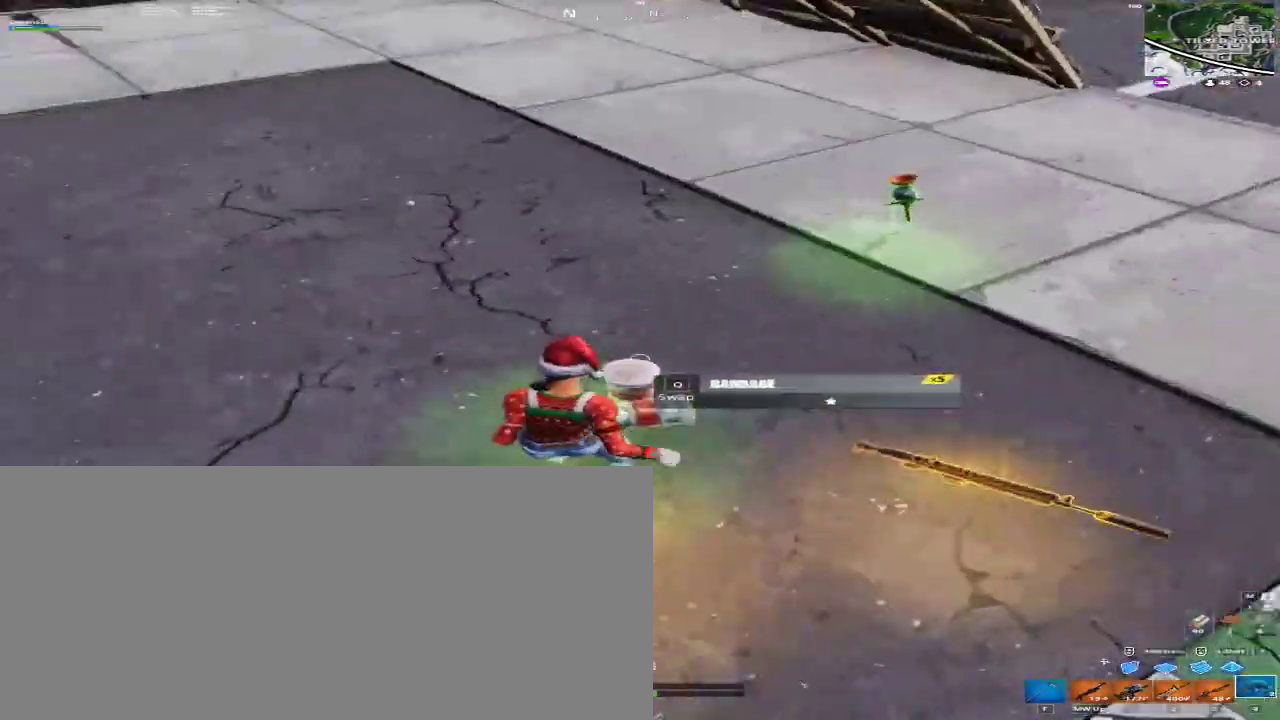
{"keys": ["d", "w"], "mouse": [], "events": [[67, "d", "down"], [67, "q", "up"], [300, "w", "down"]]}
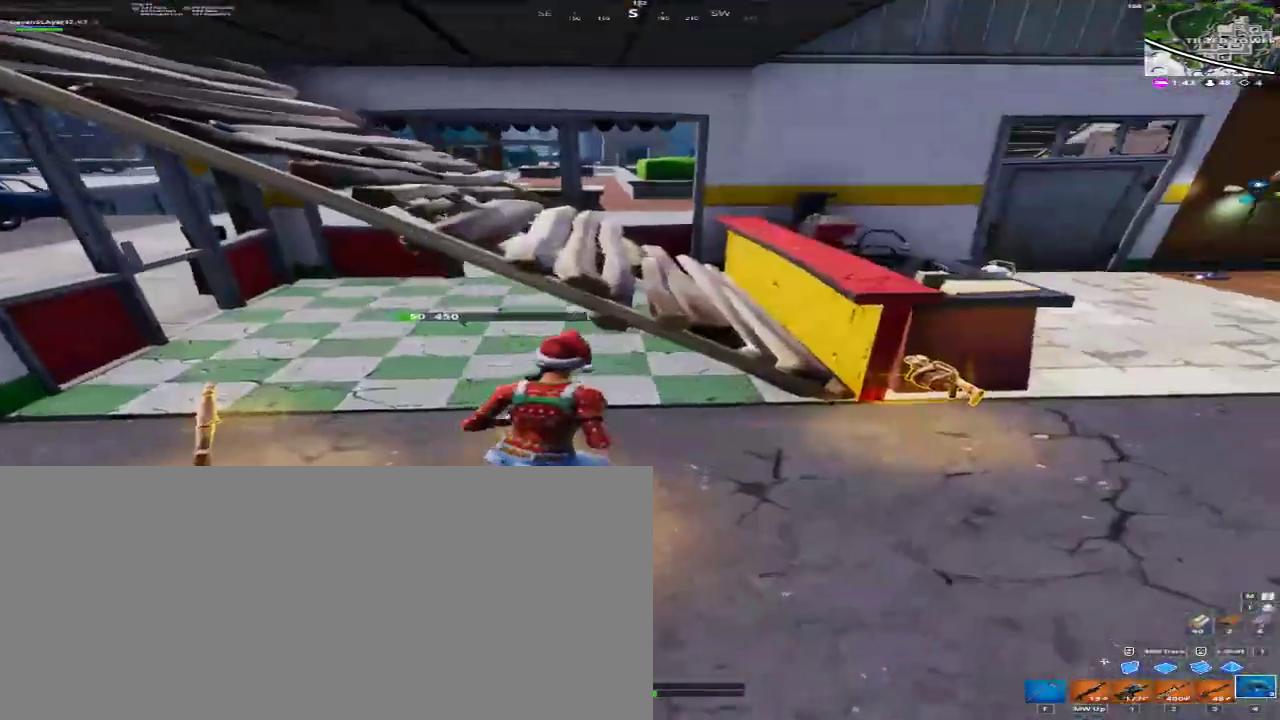
{"keys": ["d", "w"], "mouse": [], "events": []}
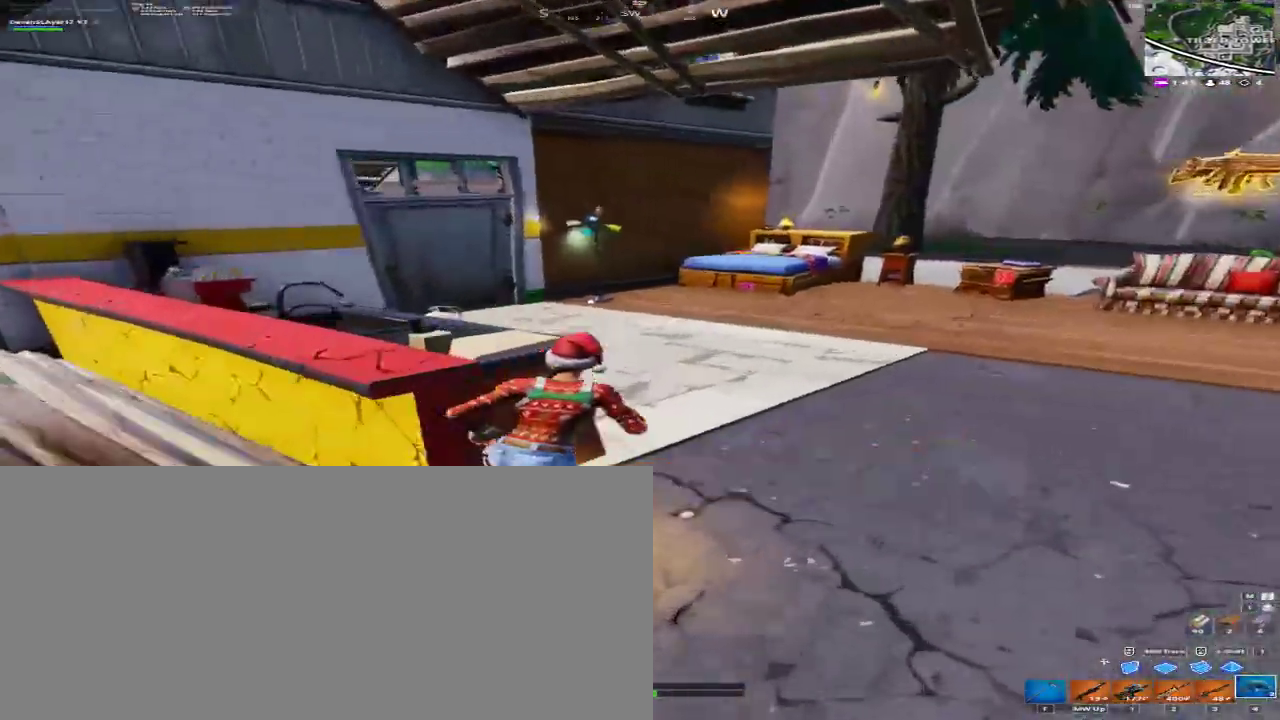
{"keys": ["a", "caps_lock", "w"], "mouse": [], "events": [[300, "a", "down"], [333, "d", "up"], [467, "caps_lock", "down"]]}
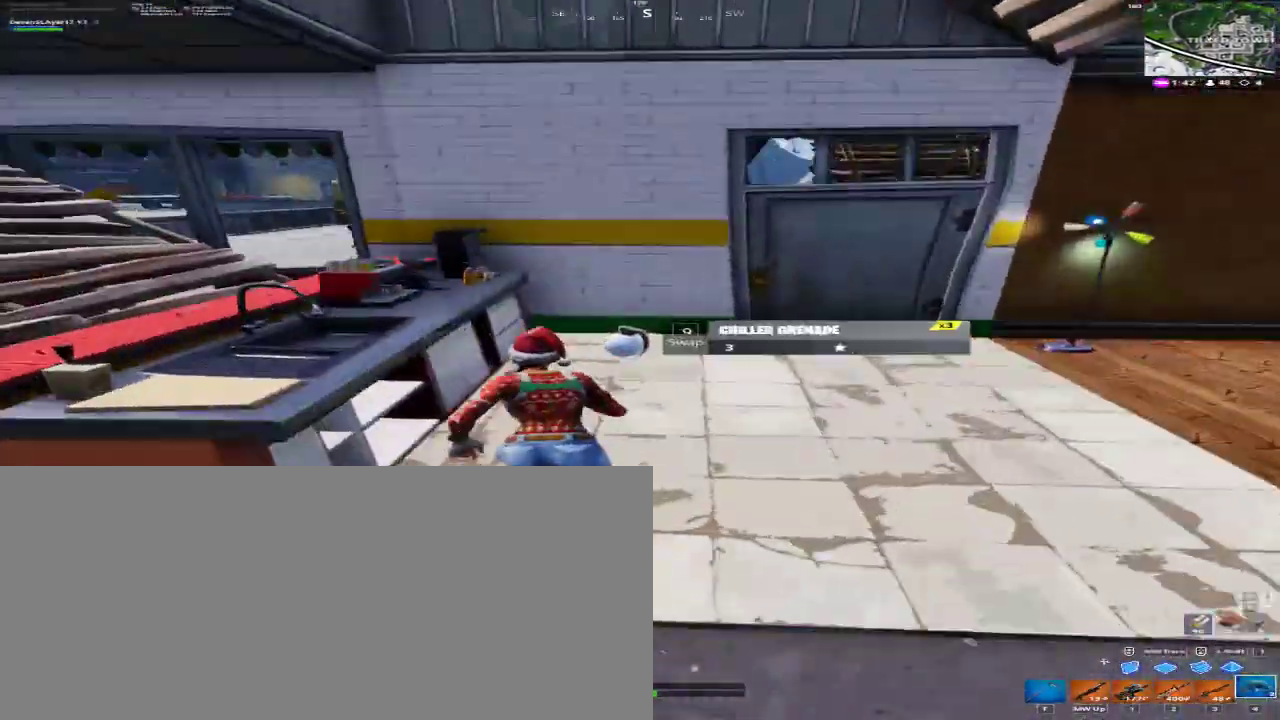
{"keys": [], "mouse": [], "events": [[100, "caps_lock", "up"], [300, "mouse_left", "down"], [300, "mouse_mb4", "down"], [300, "mouse_mb5", "down"], [300, "w", "up"], [400, "a", "up"], [400, "mouse_left", "up"], [400, "mouse_mb4", "up"], [400, "mouse_mb5", "up"]]}
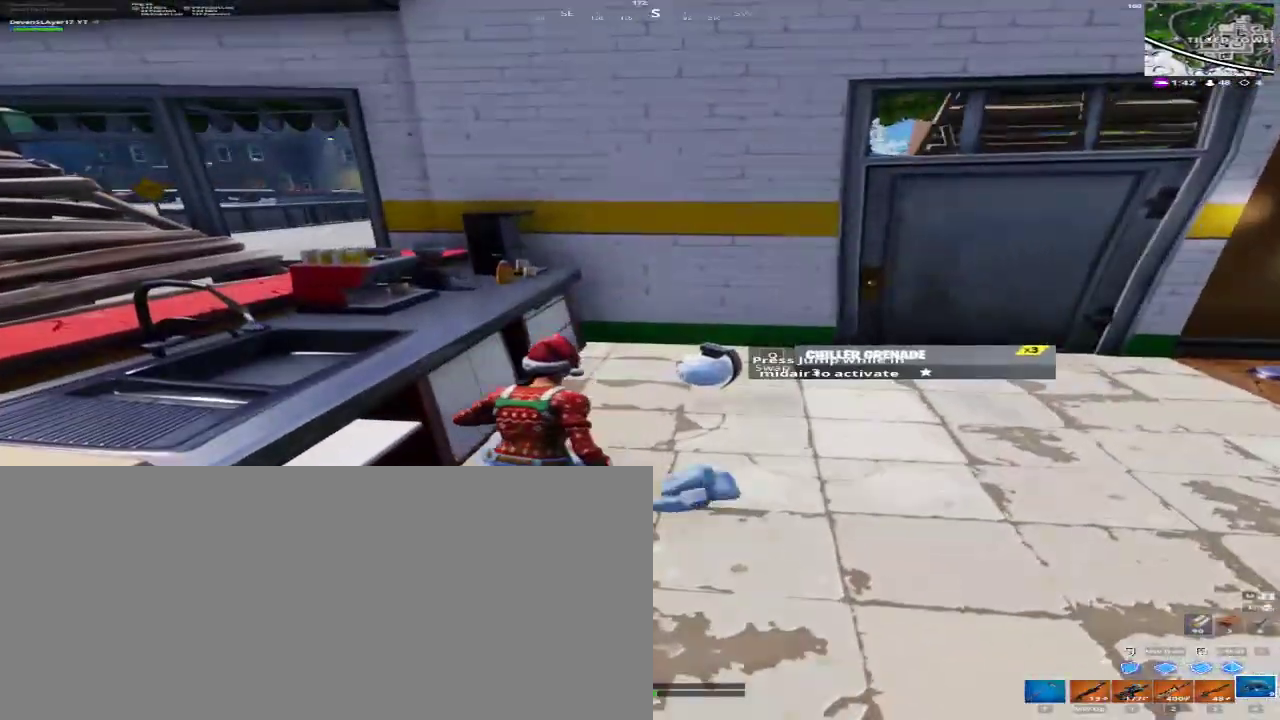
{"keys": ["a", "d", "w"], "mouse": [], "events": [[367, "d", "down"], [467, "a", "down"], [467, "w", "down"]]}
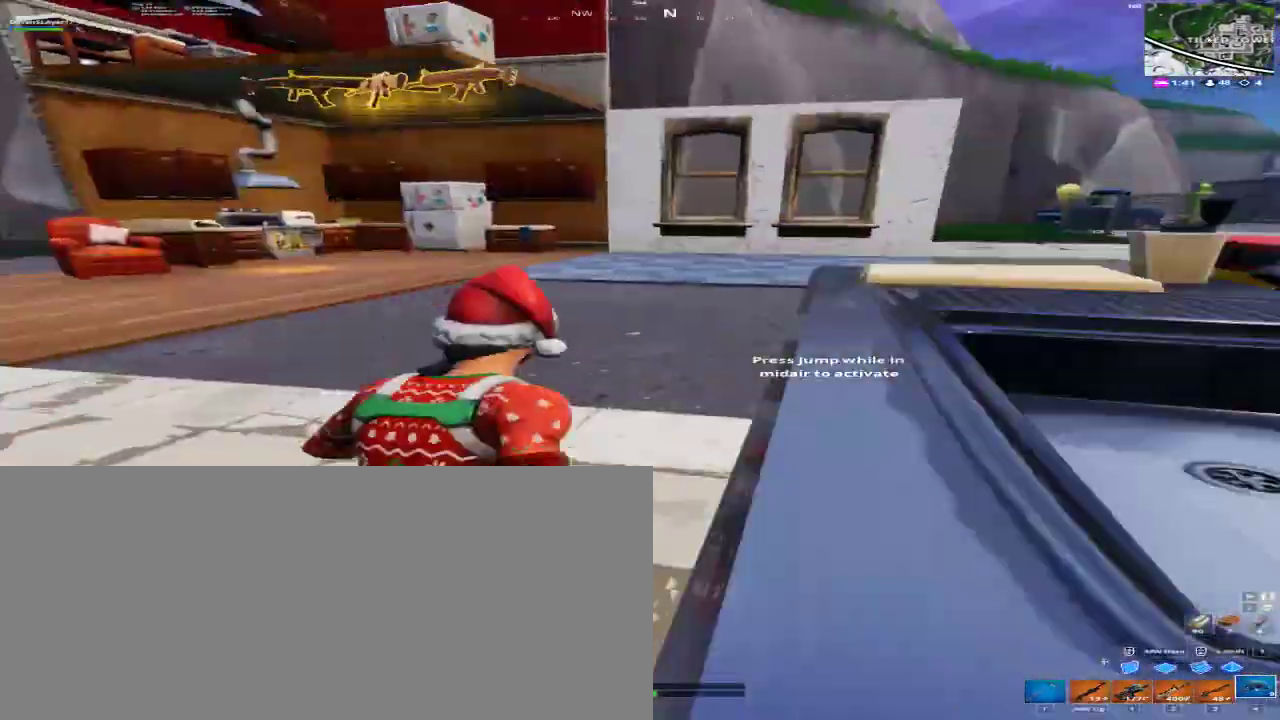
{"keys": ["a", "w"], "mouse": [], "events": [[67, "caps_lock", "down"], [200, "caps_lock", "up"], [233, "d", "up"]]}
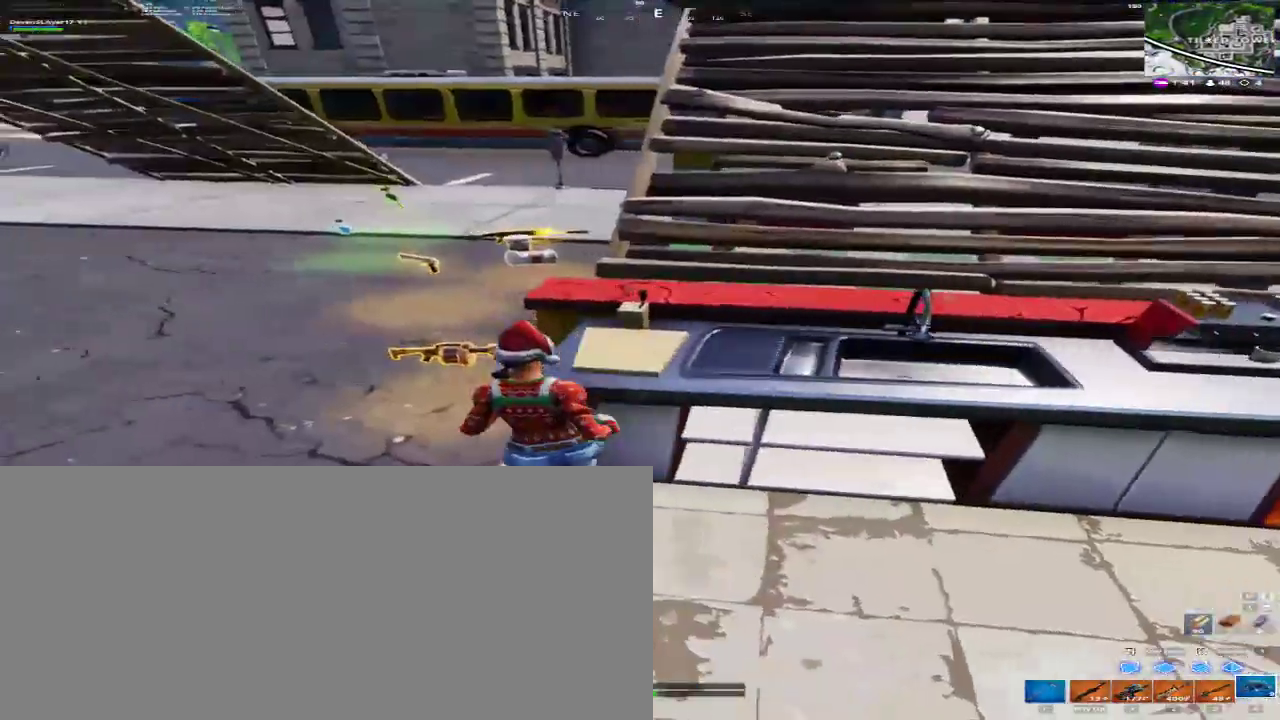
{"keys": ["w"], "mouse": [], "events": [[33, "w", "up"], [167, "w", "down"], [400, "a", "up"]]}
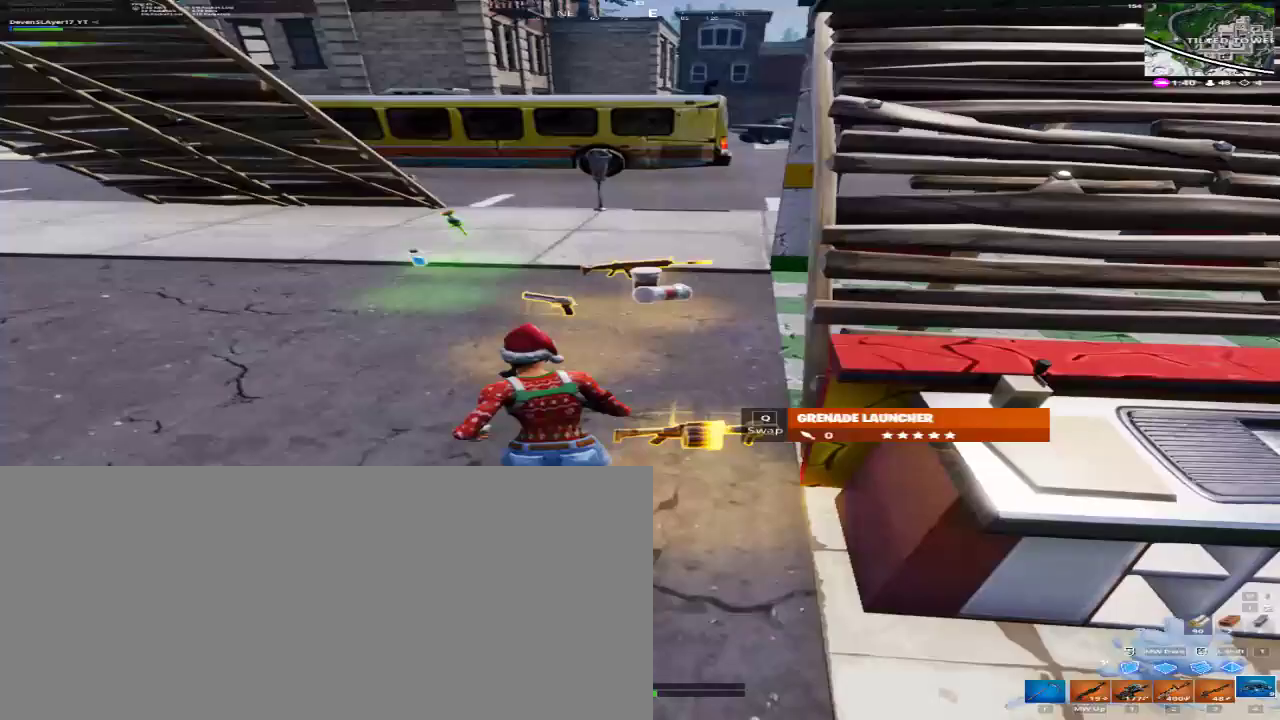
{"keys": ["d"], "mouse": [], "events": [[233, "q", "down"], [267, "w", "up"], [300, "d", "down"], [300, "q", "up"]]}
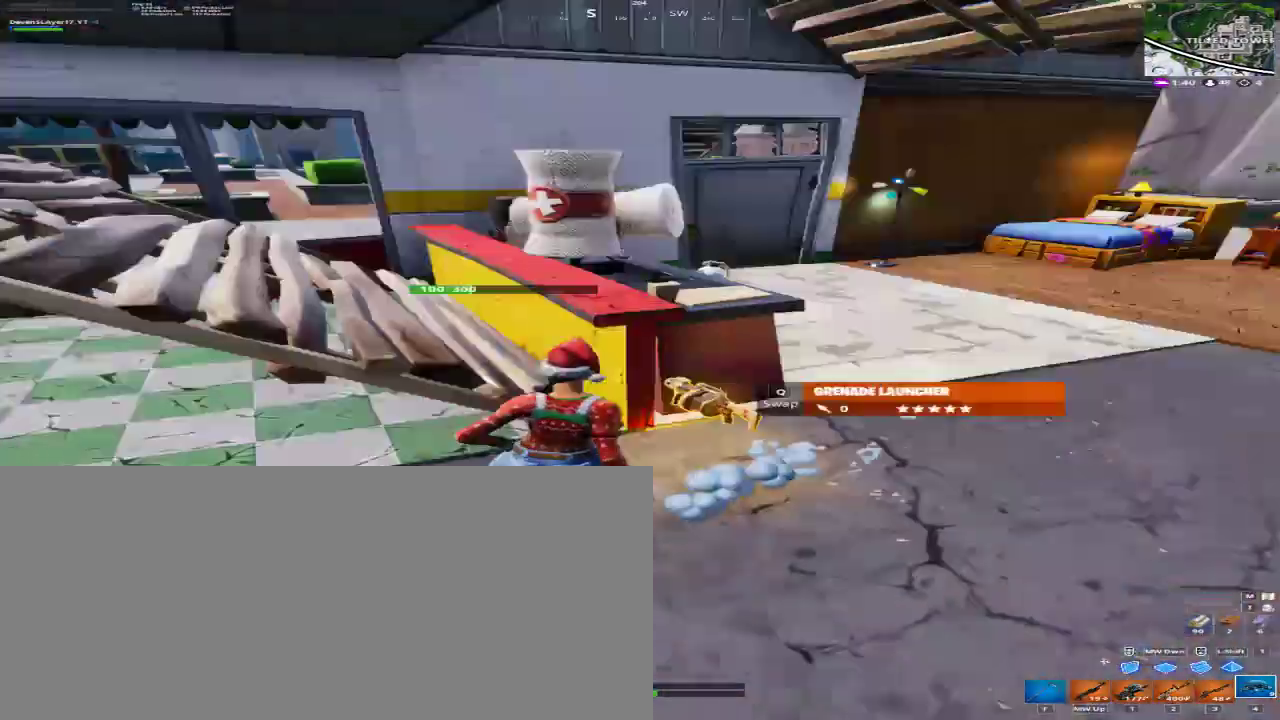
{"keys": ["d", "w"], "mouse": [], "events": [[67, "w", "down"]]}